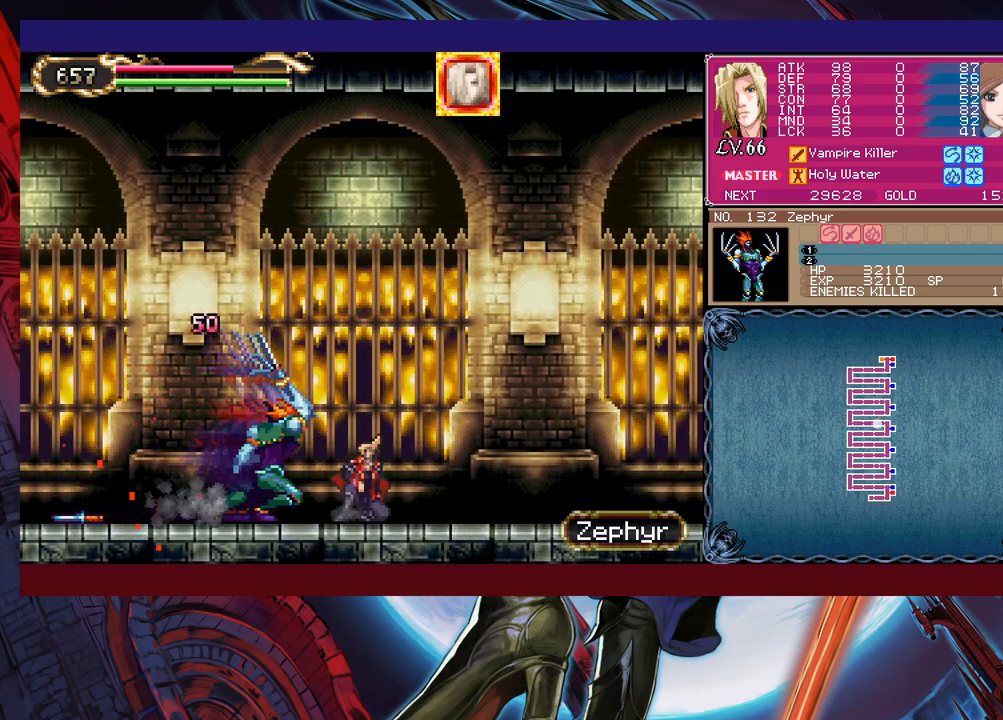
Gameplay with a controller (Xbox layout); each line is a JSON object with the inputs held at the frame after it. "events" lists button and stick changes between this image and that frame as [ms after this image, input, new state], when the widget could be followed in between. Not read: L2 R2 right_stick.
{"buttons": [], "left_stick": "left", "events": [[50, "left_stick", "up-left"], [83, "B", "up"], [100, "X", "down"], [133, "left_stick", "right"], [250, "X", "up"], [433, "left_stick", "left"]]}
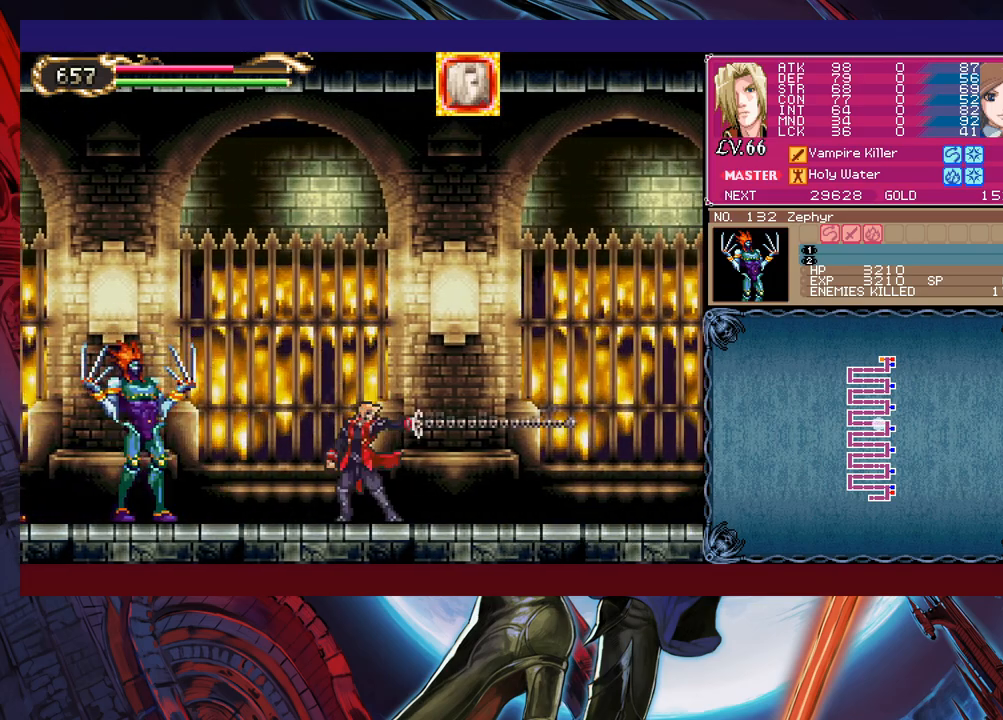
{"buttons": [], "left_stick": "center", "events": [[33, "X", "down"], [33, "left_stick", "center"], [100, "X", "up"], [200, "left_stick", "left"], [333, "X", "down"], [333, "left_stick", "center"], [400, "X", "up"]]}
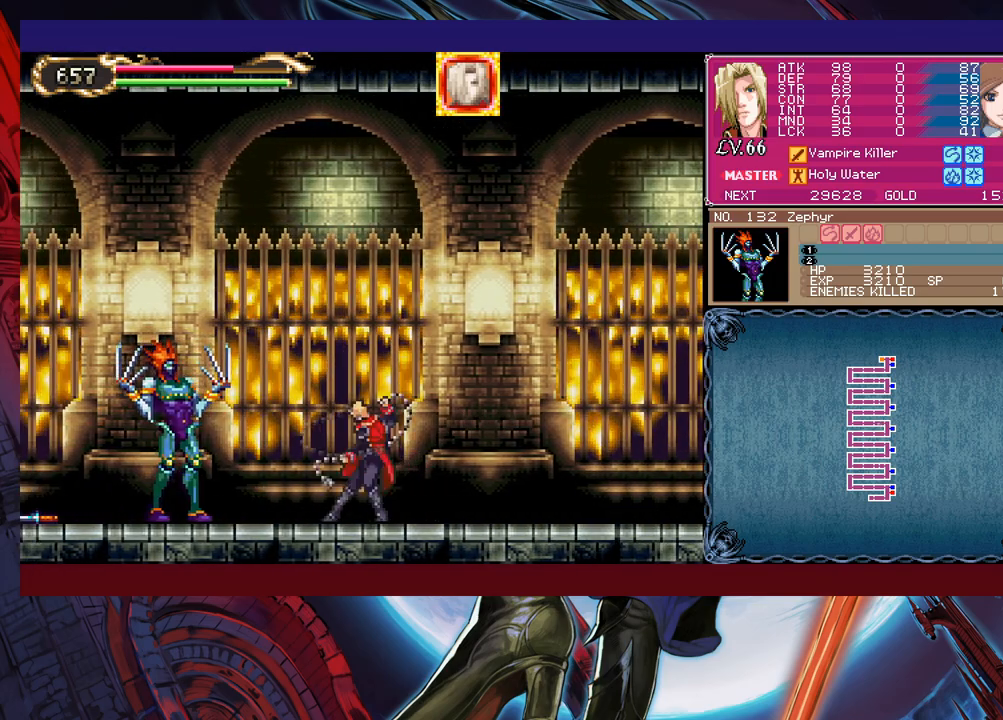
{"buttons": [], "left_stick": "center", "events": [[150, "Y", "down"], [150, "left_stick", "down"], [233, "Y", "up"], [250, "left_stick", "center"], [300, "X", "down"], [433, "X", "up"]]}
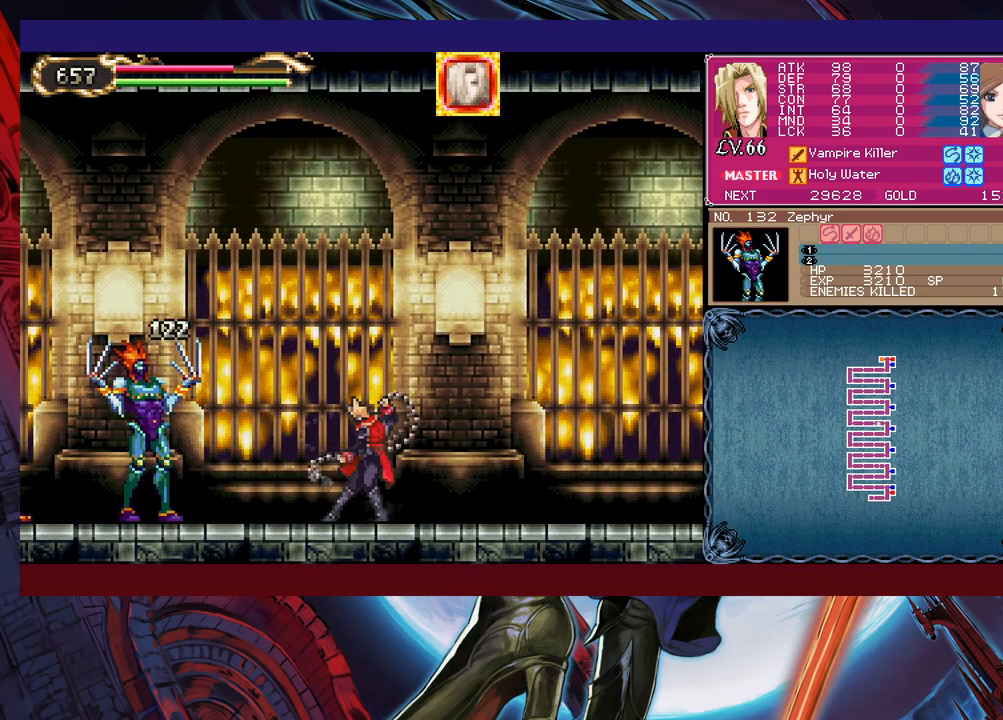
{"buttons": [], "left_stick": "center", "events": [[133, "left_stick", "down"], [150, "Y", "down"], [200, "Y", "up"], [200, "left_stick", "left"], [333, "X", "down"], [433, "left_stick", "center"], [500, "X", "up"]]}
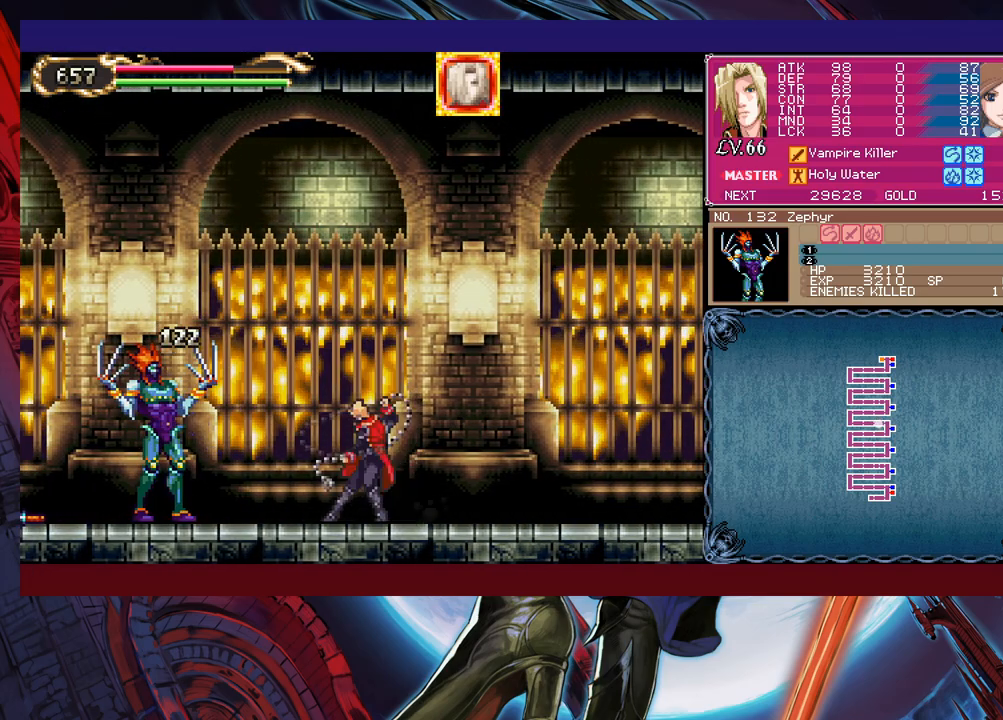
{"buttons": [], "left_stick": "center", "events": [[100, "left_stick", "down"], [150, "Y", "down"], [200, "left_stick", "left"], [233, "Y", "up"], [300, "X", "down"], [300, "left_stick", "center"], [433, "X", "up"]]}
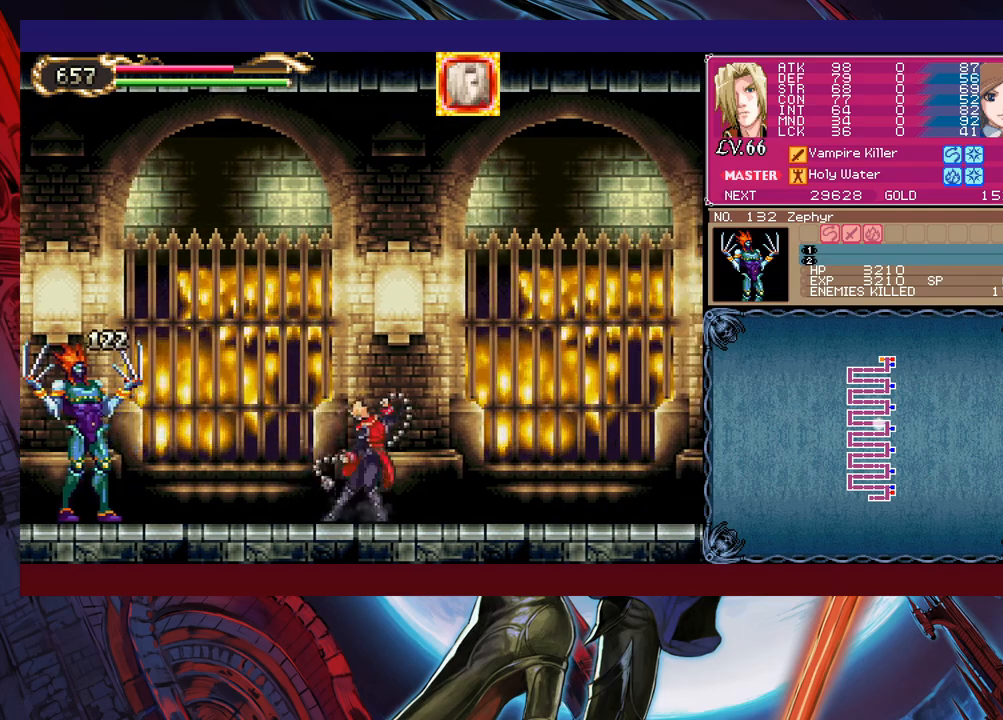
{"buttons": ["B"], "left_stick": "up-left", "events": [[450, "left_stick", "left"], [500, "B", "down"], [500, "left_stick", "up-left"]]}
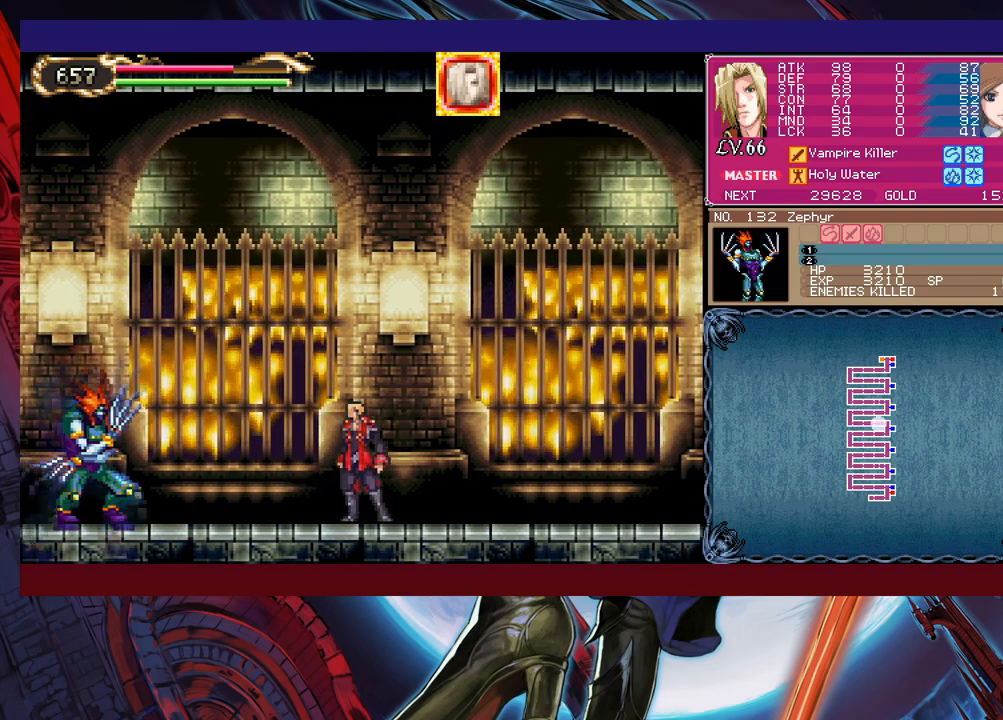
{"buttons": [], "left_stick": "right", "events": [[50, "B", "up"], [100, "X", "down"], [200, "left_stick", "right"], [283, "X", "up"]]}
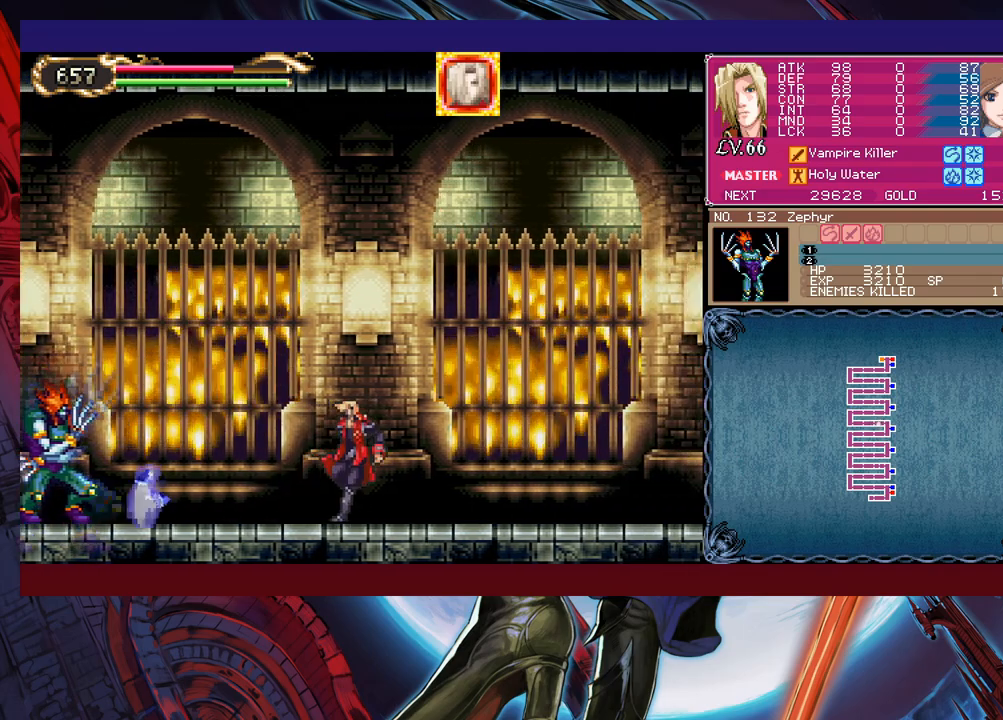
{"buttons": [], "left_stick": "center", "events": [[333, "left_stick", "center"], [400, "left_stick", "left"], [483, "left_stick", "center"]]}
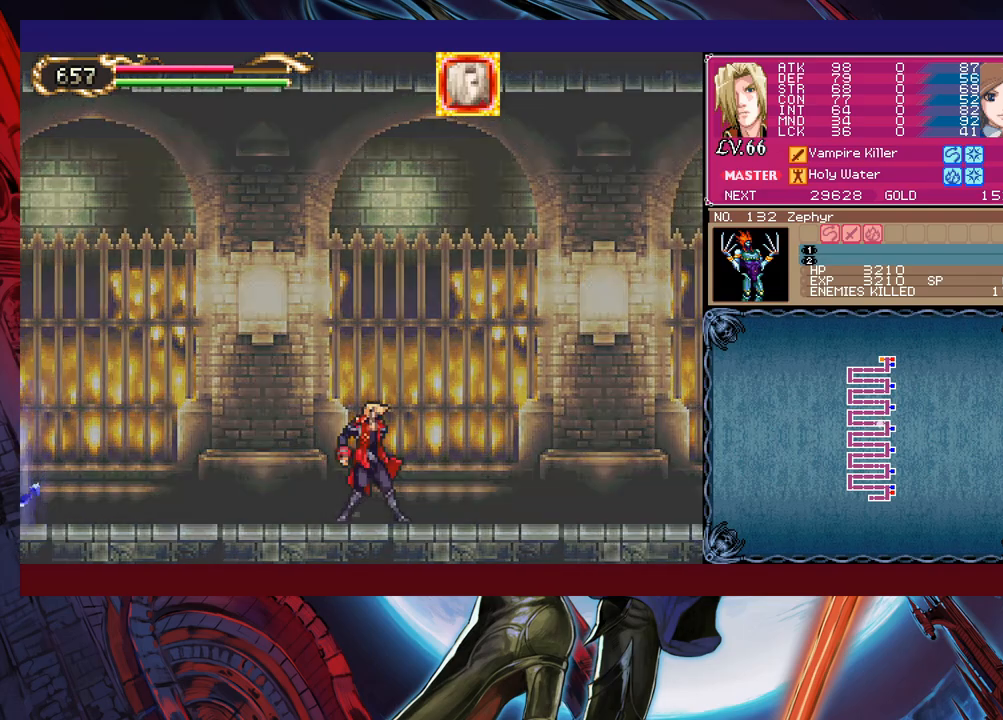
{"buttons": [], "left_stick": "center", "events": []}
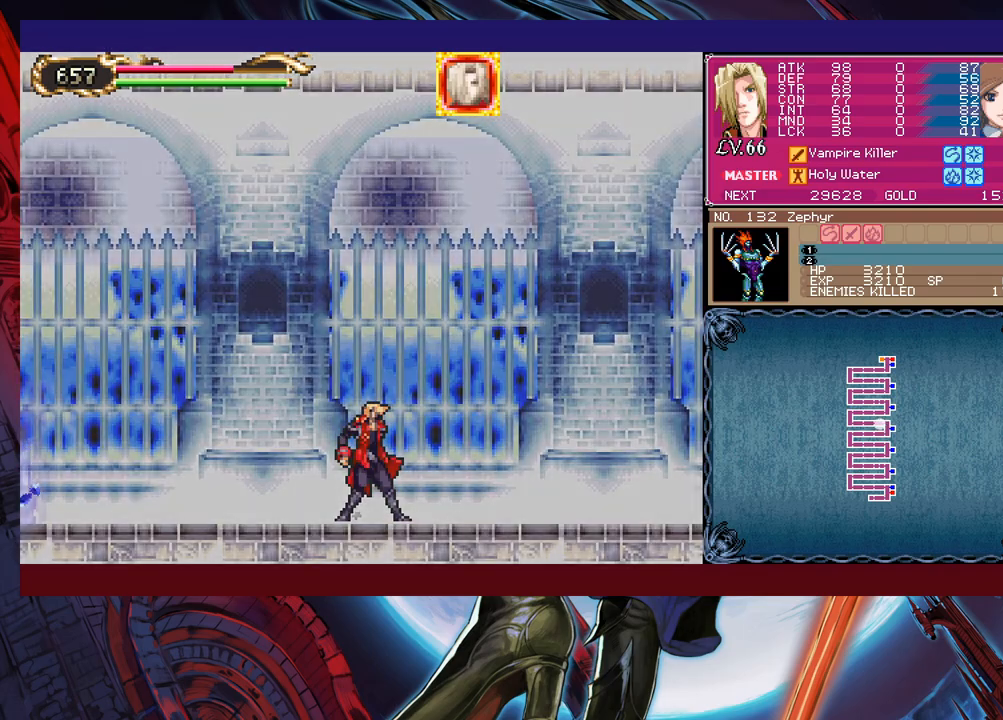
{"buttons": [], "left_stick": "left", "events": [[250, "left_stick", "left"]]}
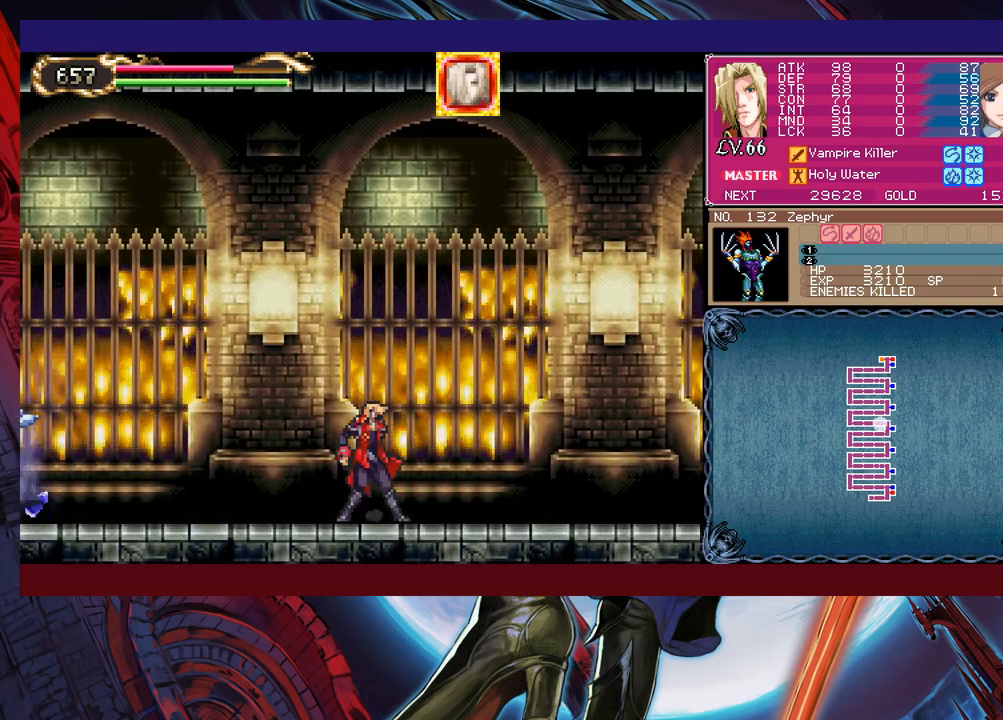
{"buttons": ["B"], "left_stick": "left", "events": [[50, "B", "down"], [250, "B", "up"], [300, "B", "down"]]}
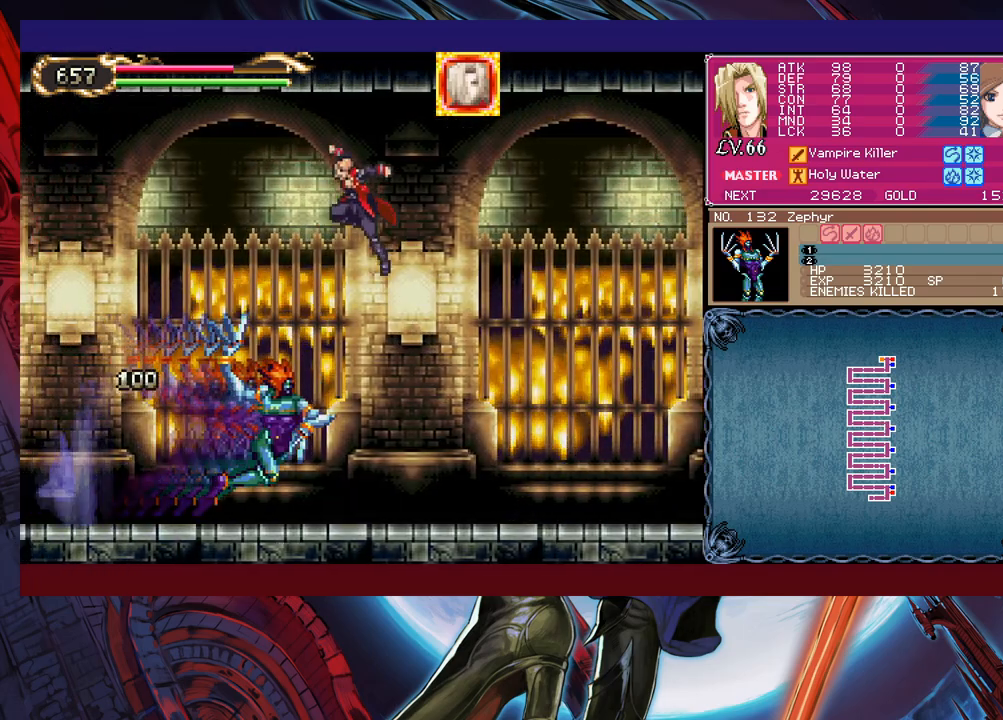
{"buttons": [], "left_stick": "center", "events": [[33, "B", "up"], [350, "left_stick", "up-right"], [400, "X", "down"], [483, "left_stick", "center"], [500, "X", "up"]]}
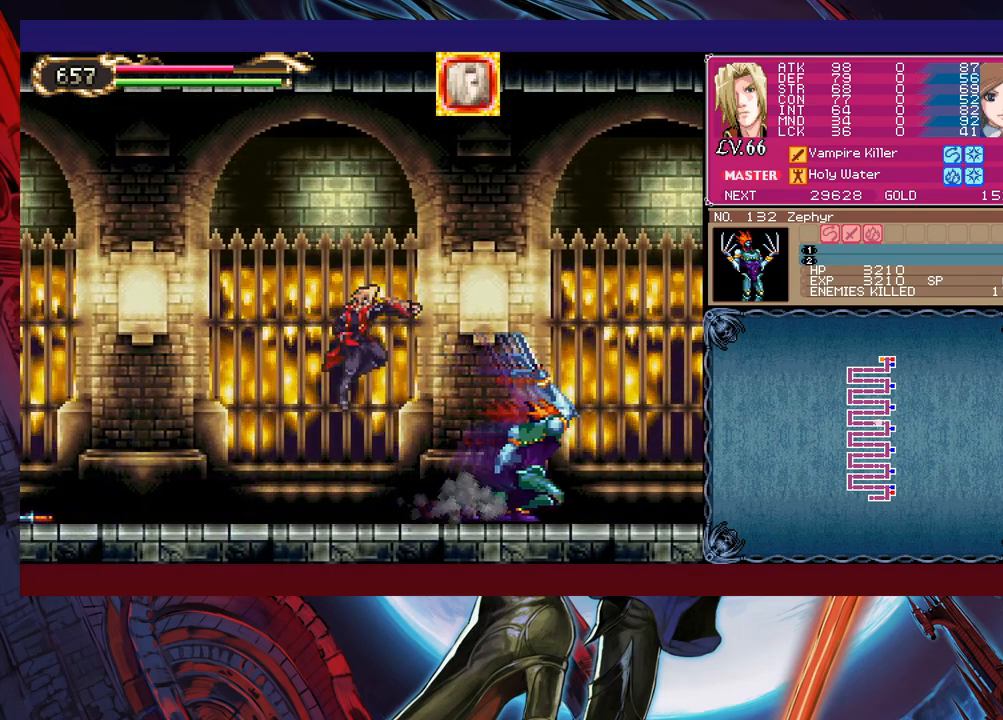
{"buttons": [], "left_stick": "center", "events": [[50, "R1", "down"], [150, "R1", "up"], [300, "X", "down"], [450, "X", "up"]]}
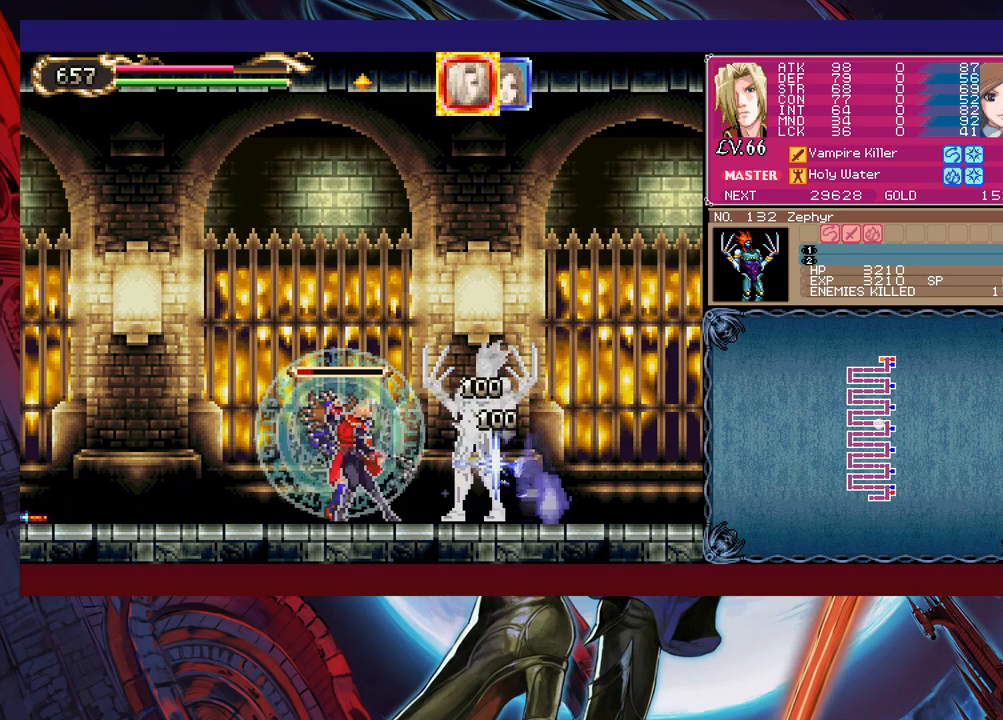
{"buttons": [], "left_stick": "center", "events": [[50, "left_stick", "down"], [100, "Y", "down"], [183, "left_stick", "right"], [200, "Y", "up"], [250, "X", "down"], [300, "left_stick", "center"], [400, "X", "up"]]}
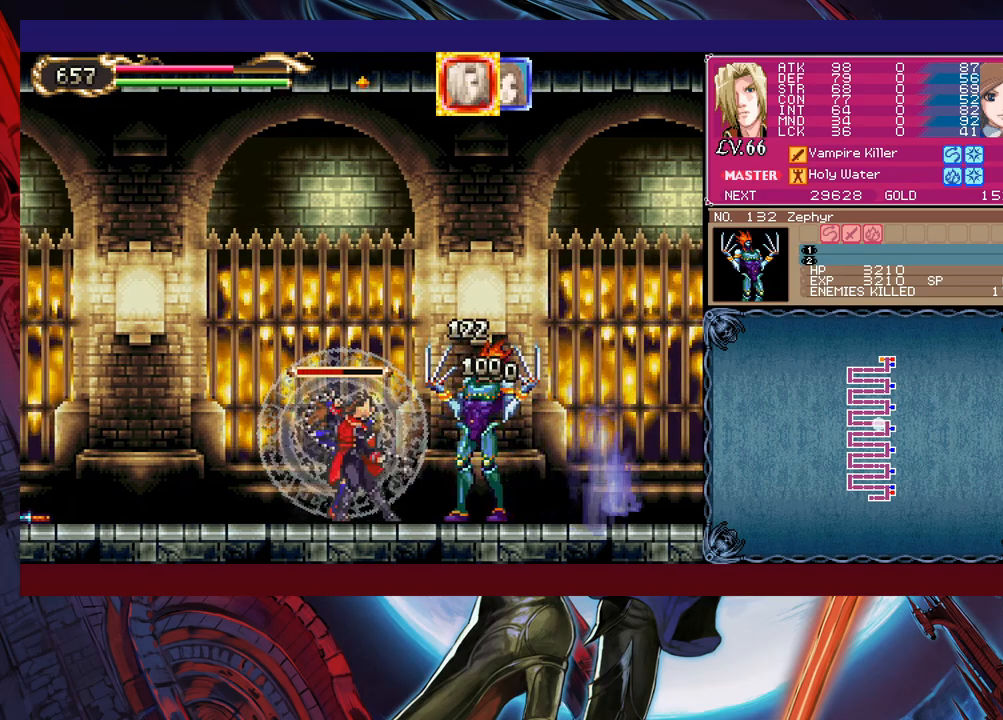
{"buttons": [], "left_stick": "up", "events": [[50, "left_stick", "down"], [100, "Y", "down"], [150, "left_stick", "right"], [183, "Y", "up"], [250, "X", "down"], [300, "left_stick", "center"], [350, "X", "up"], [350, "left_stick", "up"], [450, "Y", "down"], [500, "Y", "up"]]}
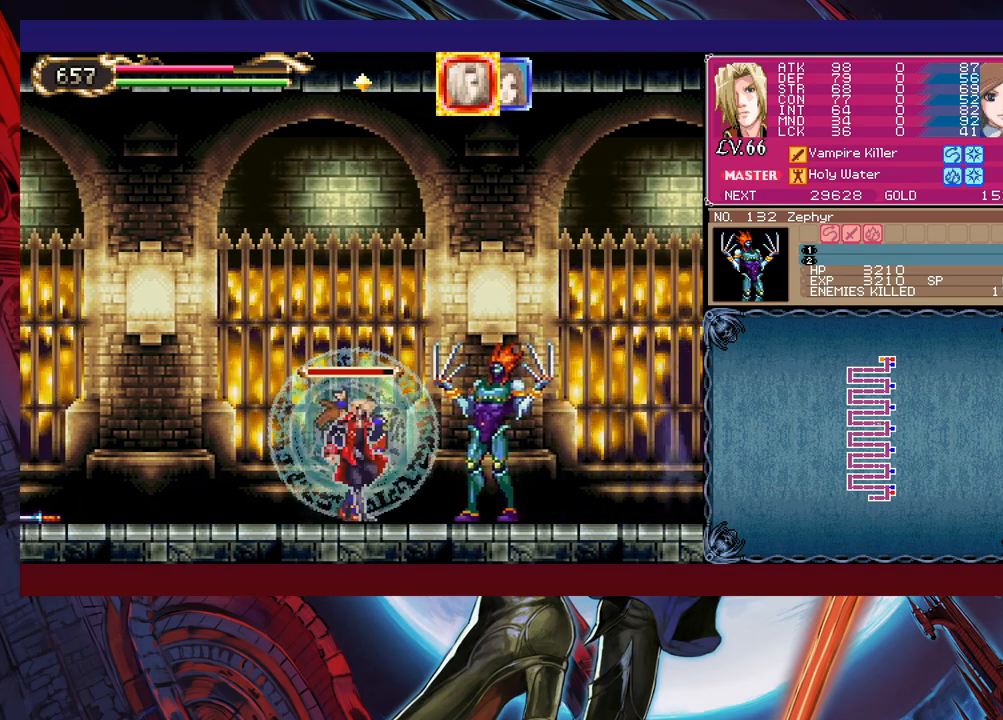
{"buttons": [], "left_stick": "center", "events": [[33, "X", "down"], [50, "left_stick", "down"], [100, "X", "up"], [183, "X", "down"], [183, "left_stick", "center"], [283, "X", "up"], [400, "X", "down"], [450, "X", "up"]]}
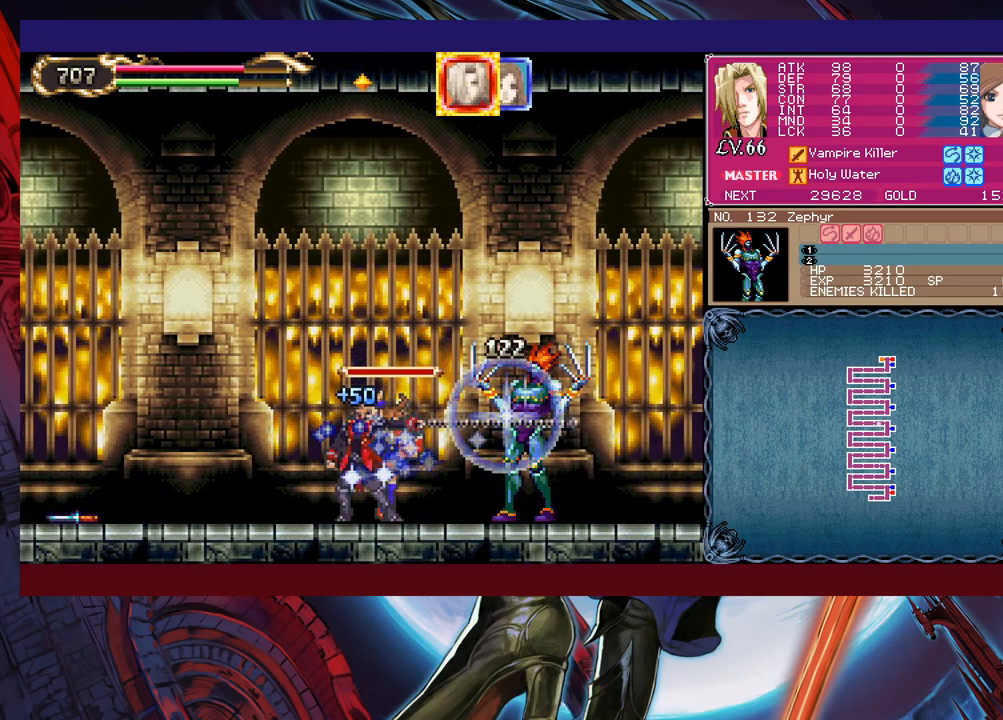
{"buttons": [], "left_stick": "down-left", "events": [[200, "left_stick", "up"], [250, "X", "down"], [300, "X", "up"], [350, "left_stick", "center"], [400, "left_stick", "down"], [433, "Y", "down"], [500, "Y", "up"], [500, "left_stick", "down-left"]]}
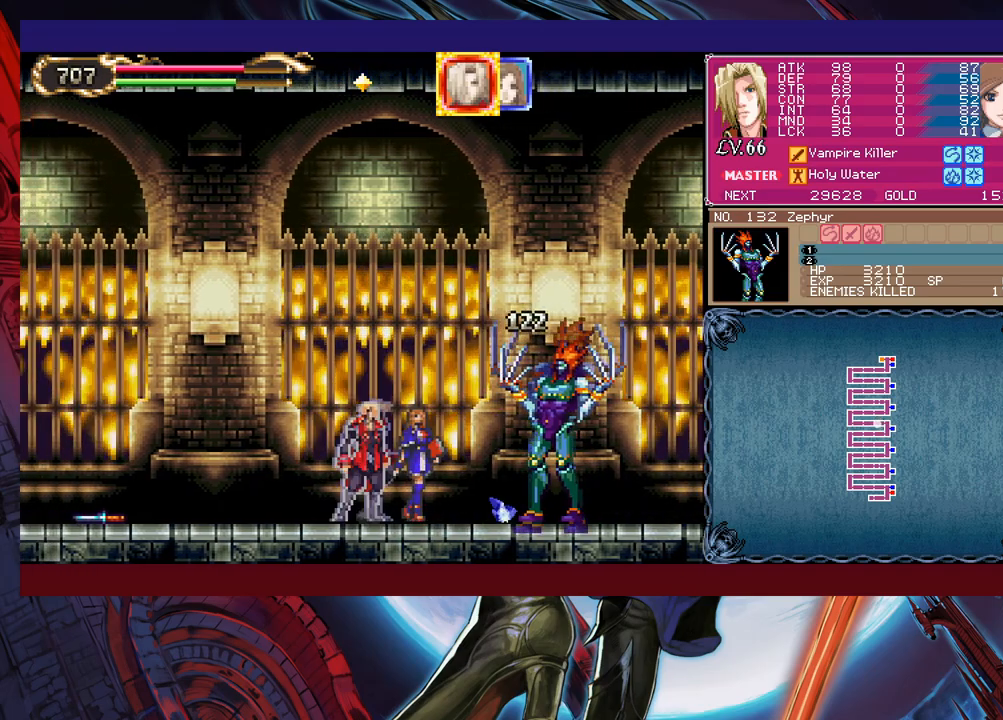
{"buttons": [], "left_stick": "center", "events": [[33, "B", "down"], [33, "left_stick", "left"], [233, "B", "up"], [250, "left_stick", "center"], [300, "B", "down"], [350, "left_stick", "right"], [500, "B", "up"], [500, "left_stick", "center"]]}
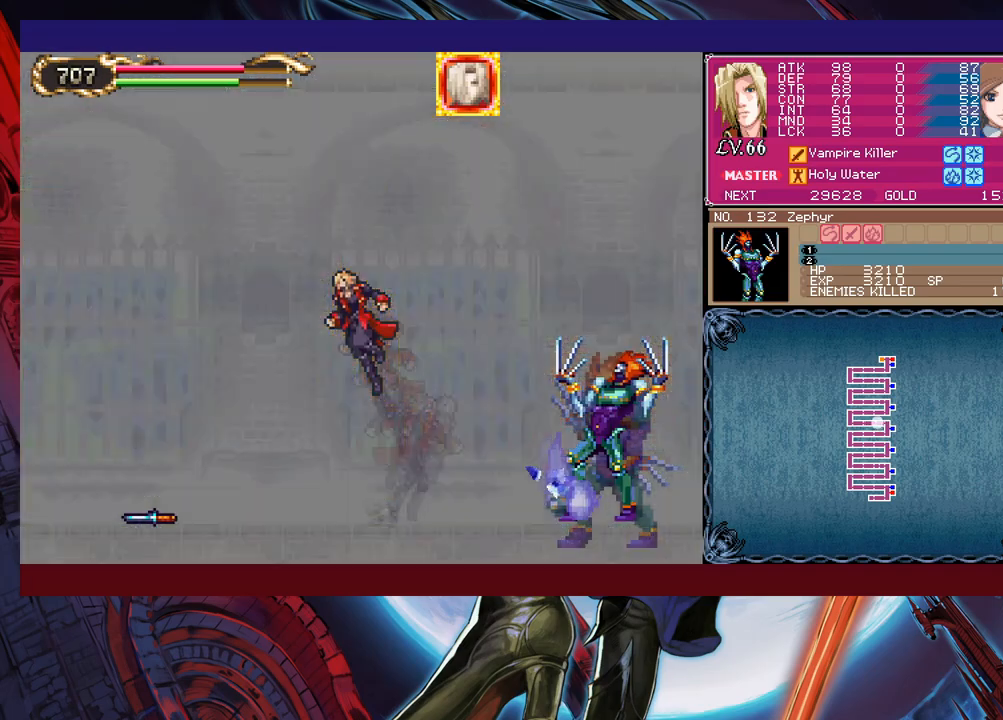
{"buttons": ["B"], "left_stick": "left", "events": [[150, "left_stick", "left"], [350, "B", "down"]]}
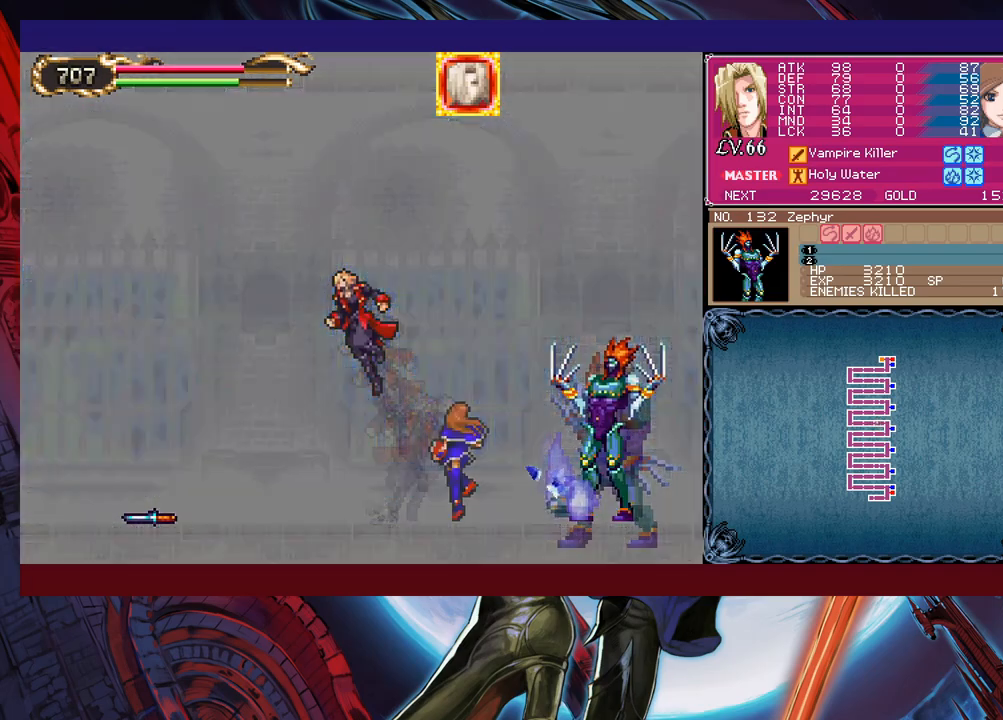
{"buttons": [], "left_stick": "right", "events": [[450, "left_stick", "center"], [500, "B", "up"], [500, "left_stick", "right"]]}
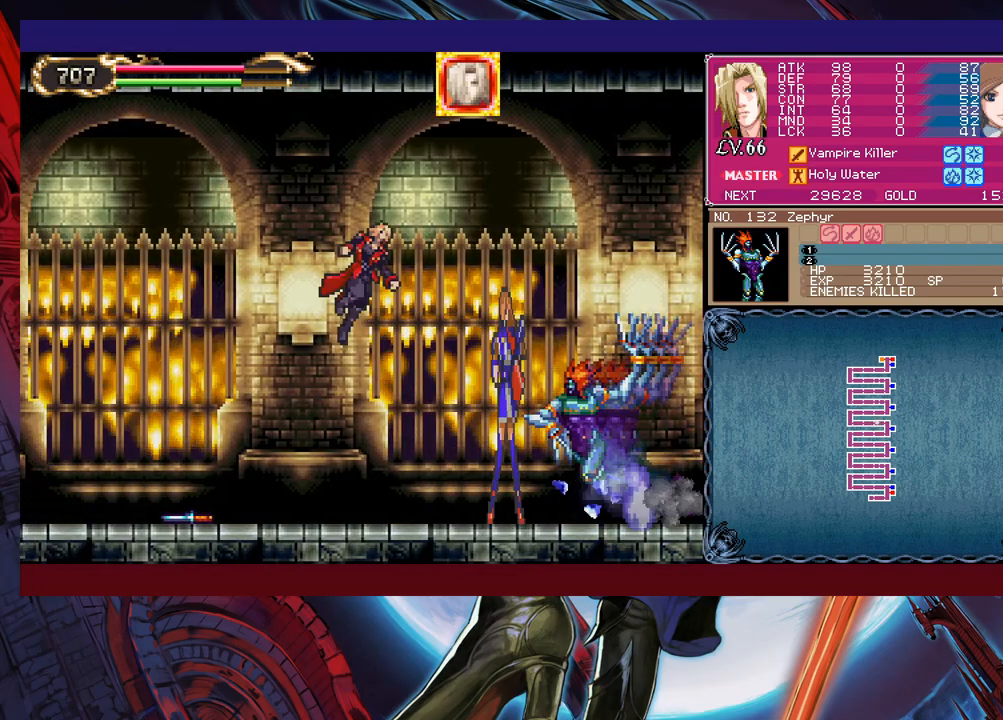
{"buttons": [], "left_stick": "right", "events": [[50, "B", "down"], [200, "B", "up"]]}
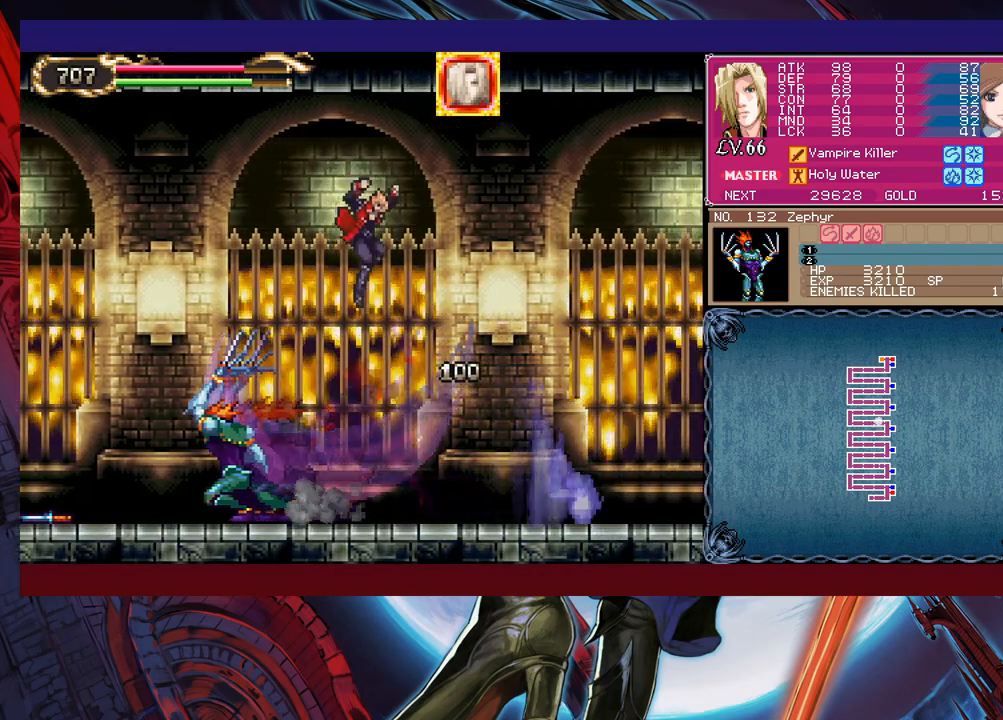
{"buttons": ["X"], "left_stick": "center", "events": [[133, "left_stick", "up-left"], [200, "X", "down"], [250, "X", "up"], [250, "left_stick", "center"], [400, "X", "down"], [450, "X", "up"], [500, "X", "down"]]}
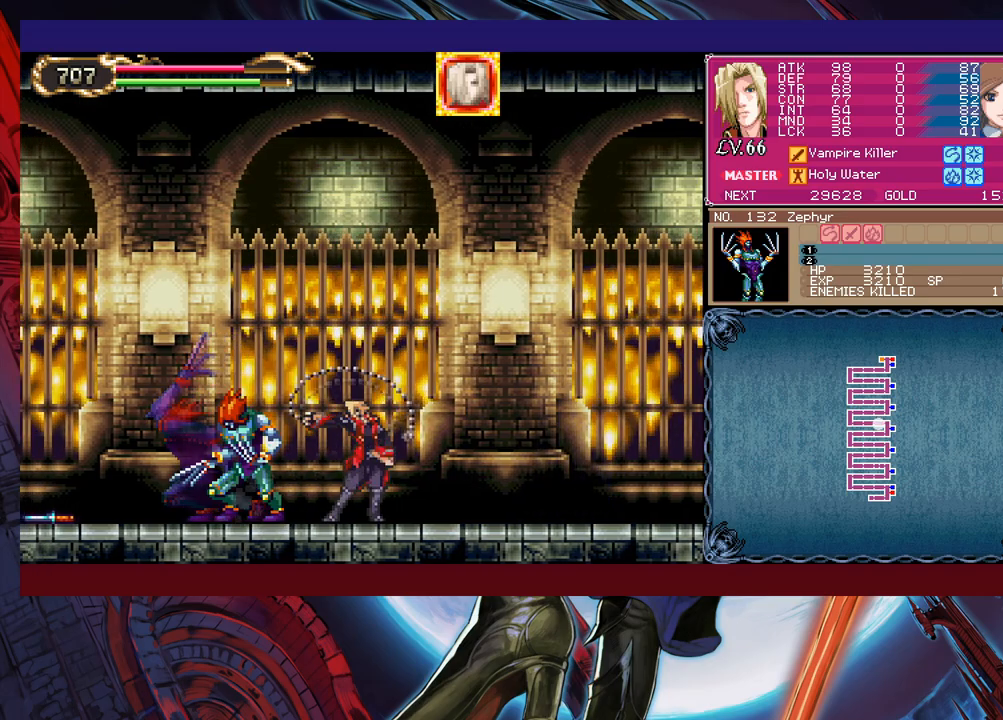
{"buttons": [], "left_stick": "up", "events": [[100, "X", "up"], [233, "left_stick", "down"], [283, "Y", "down"], [333, "left_stick", "up-left"], [350, "Y", "up"], [400, "X", "down"], [400, "left_stick", "up"], [500, "X", "up"]]}
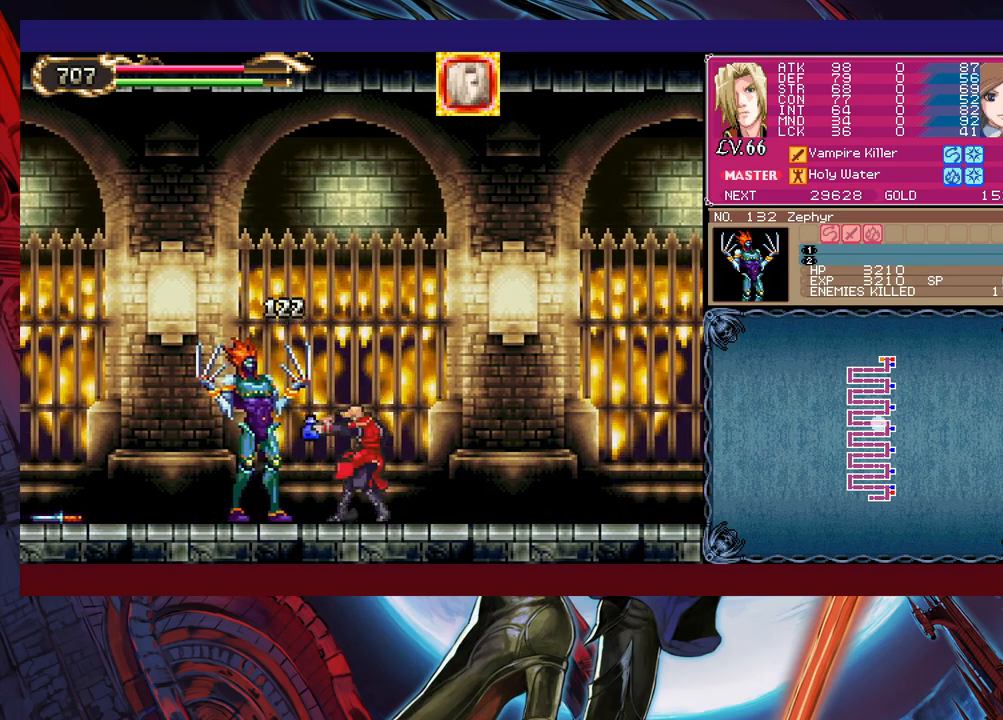
{"buttons": [], "left_stick": "center", "events": [[50, "left_stick", "center"], [250, "left_stick", "up"], [300, "X", "down"], [383, "X", "up"], [400, "left_stick", "center"], [433, "X", "down"], [500, "X", "up"]]}
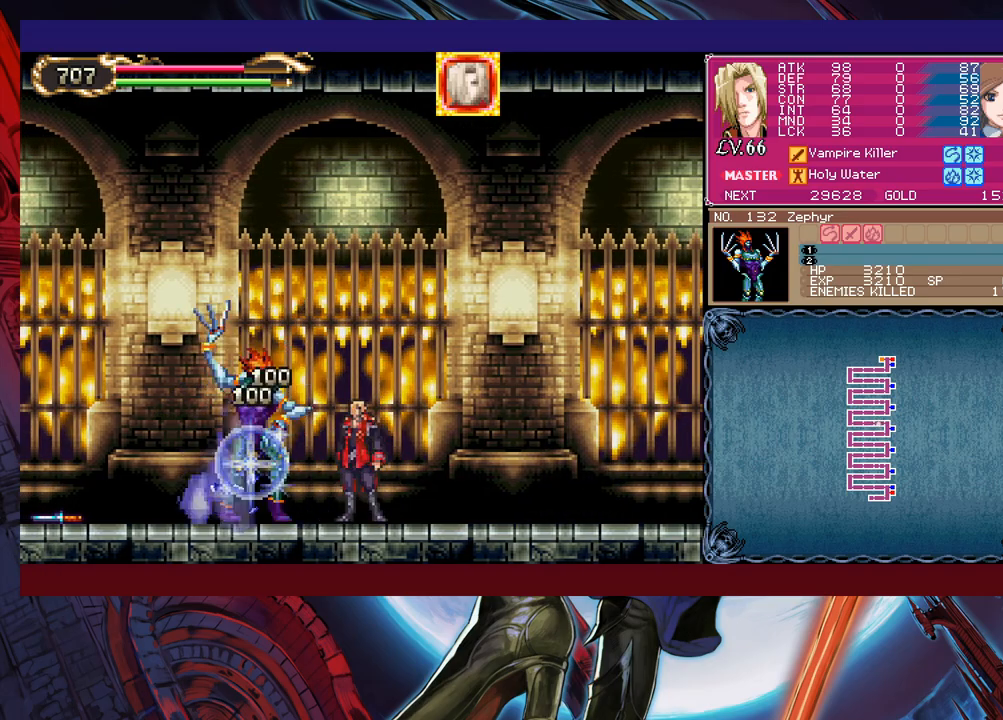
{"buttons": ["B"], "left_stick": "center", "events": [[50, "X", "down"], [150, "X", "up"], [250, "left_stick", "down"], [283, "Y", "down"], [350, "left_stick", "center"], [433, "B", "down"], [433, "Y", "up"]]}
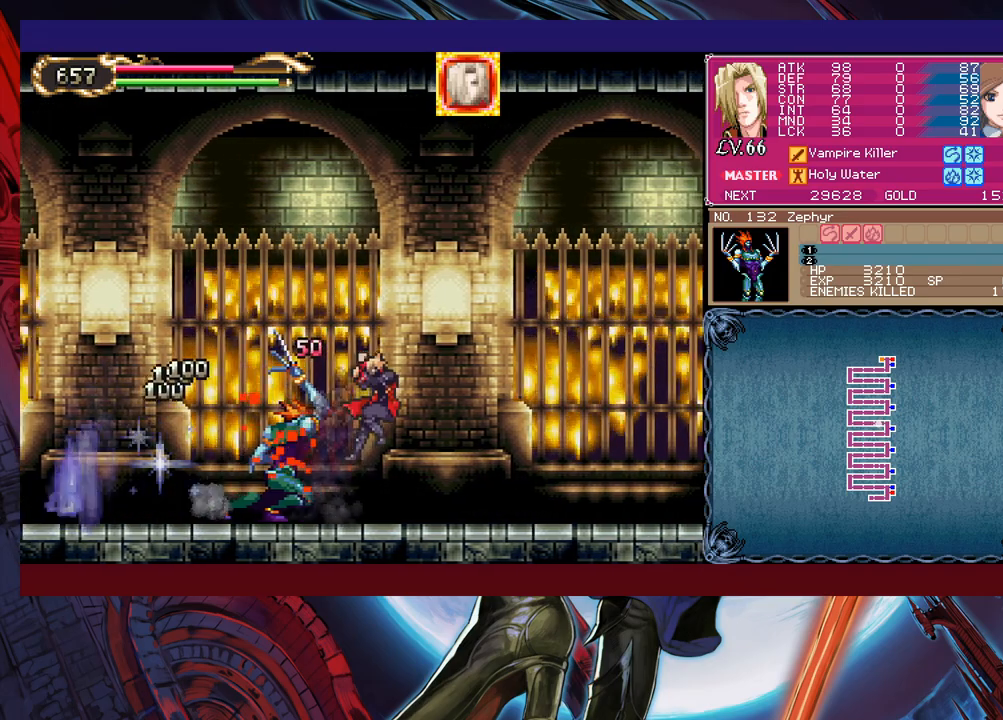
{"buttons": [], "left_stick": "center", "events": [[33, "left_stick", "right"], [150, "B", "up"], [300, "left_stick", "center"]]}
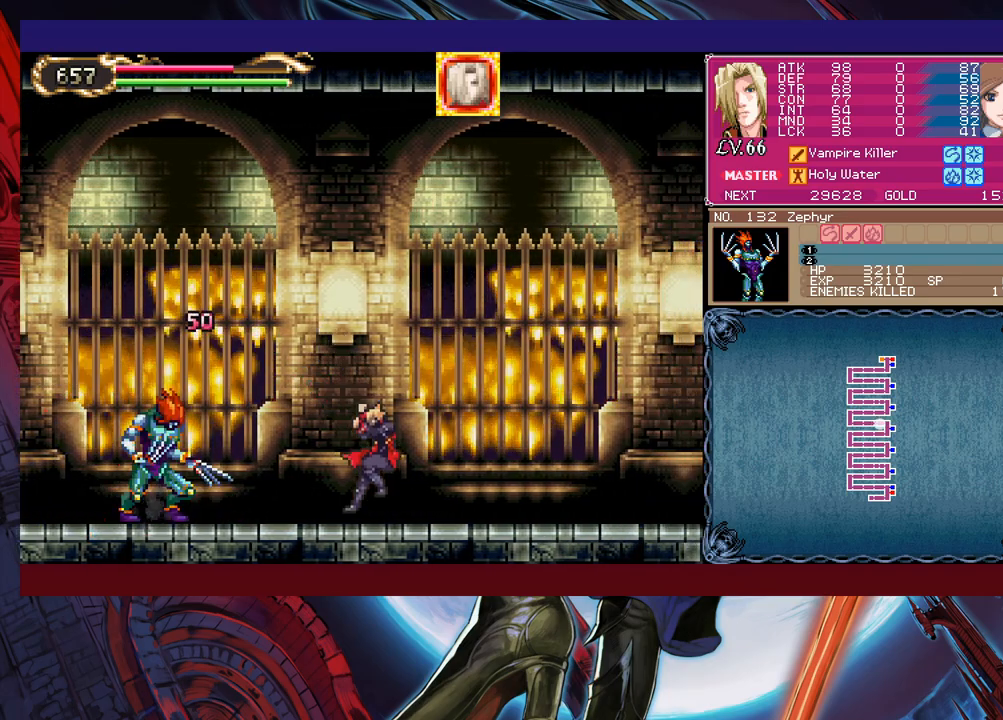
{"buttons": [], "left_stick": "center", "events": [[50, "B", "down"], [100, "left_stick", "up"], [133, "B", "up"], [150, "X", "down"], [233, "X", "up"], [333, "left_stick", "center"], [433, "left_stick", "left"], [500, "left_stick", "center"]]}
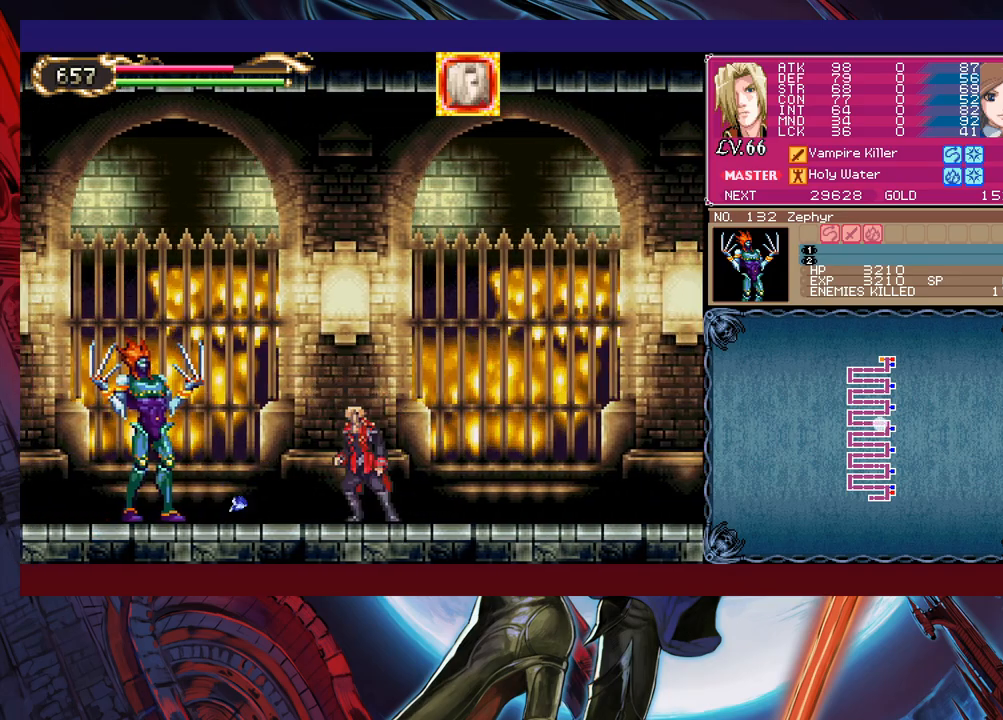
{"buttons": ["Y"], "left_stick": "down", "events": [[50, "X", "down"], [100, "X", "up"], [183, "X", "down"], [300, "X", "up"], [400, "left_stick", "down"], [450, "Y", "down"]]}
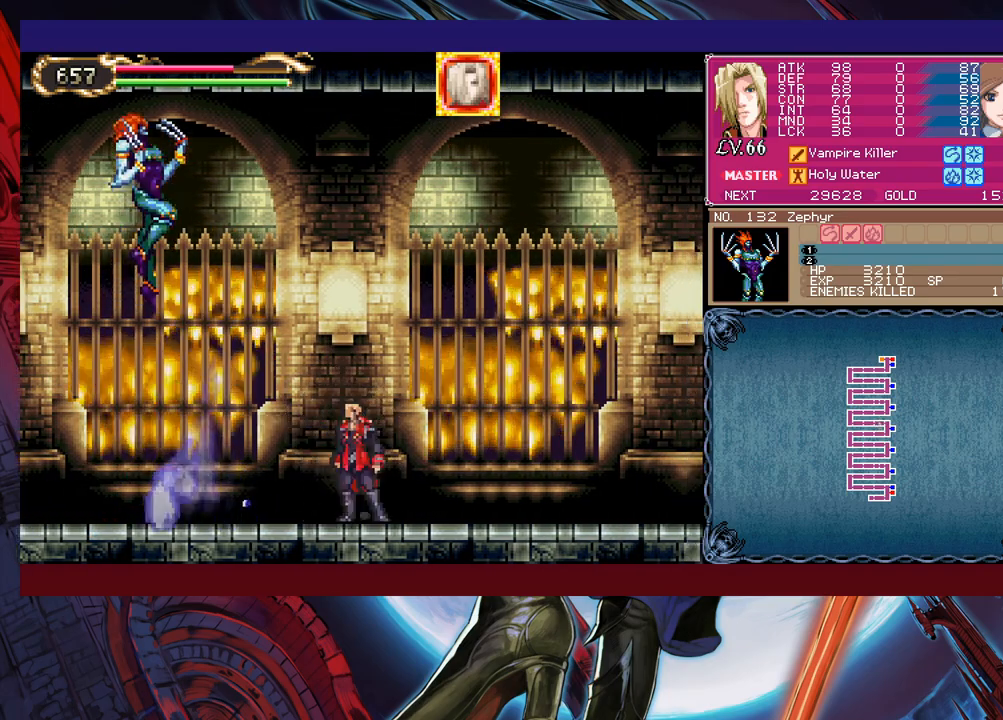
{"buttons": [], "left_stick": "right", "events": [[33, "Y", "up"], [33, "left_stick", "center"], [300, "B", "down"], [300, "left_stick", "right"], [483, "B", "up"]]}
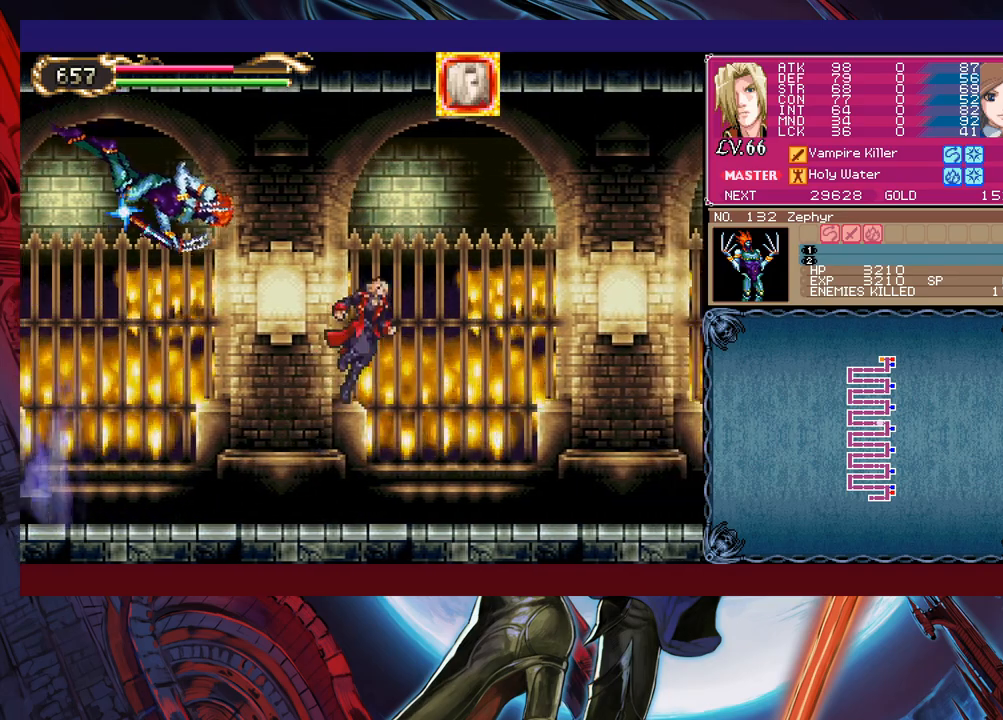
{"buttons": [], "left_stick": "left", "events": [[50, "B", "down"], [300, "left_stick", "left"], [400, "B", "up"]]}